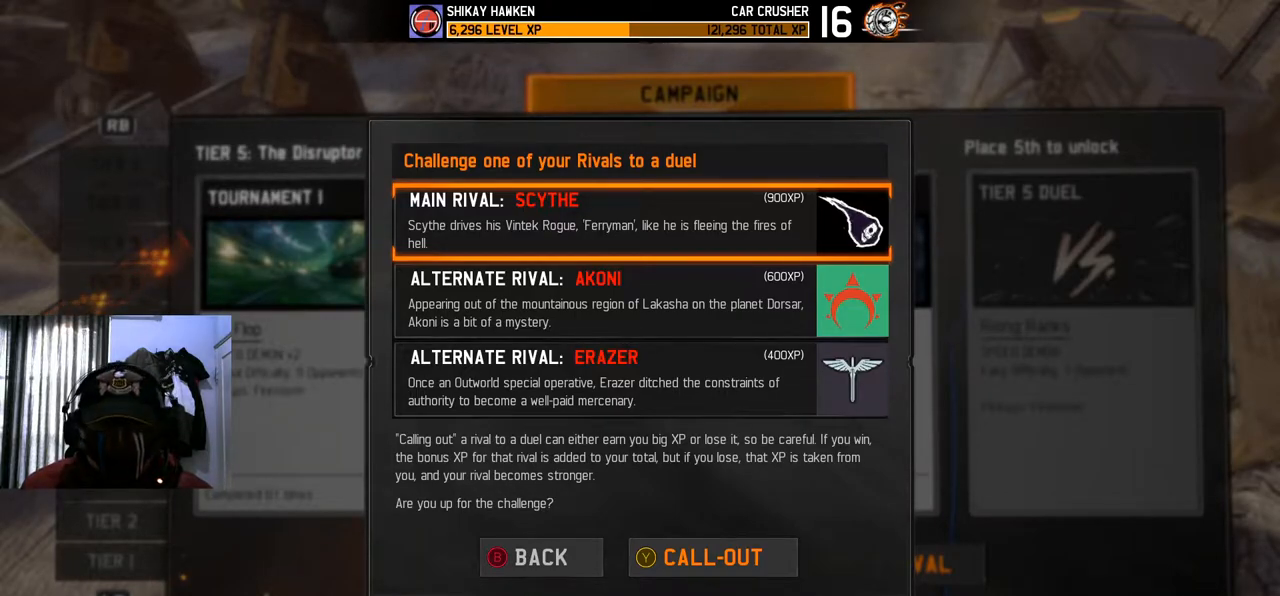
Gameplay with a controller (Xbox layout); each line is a JSON object with the inputs held at the frame after it. "events" lists button and stick changes between this image and that frame as [ms after this image, input, new state], when the widget could be followed in between. Not read: L3 R3.
{"buttons": [], "left_stick": "center", "right_stick": "center", "events": [[150, "DPAD_DOWN", "down"], [267, "DPAD_DOWN", "up"], [333, "DPAD_DOWN", "down"], [400, "DPAD_DOWN", "up"]]}
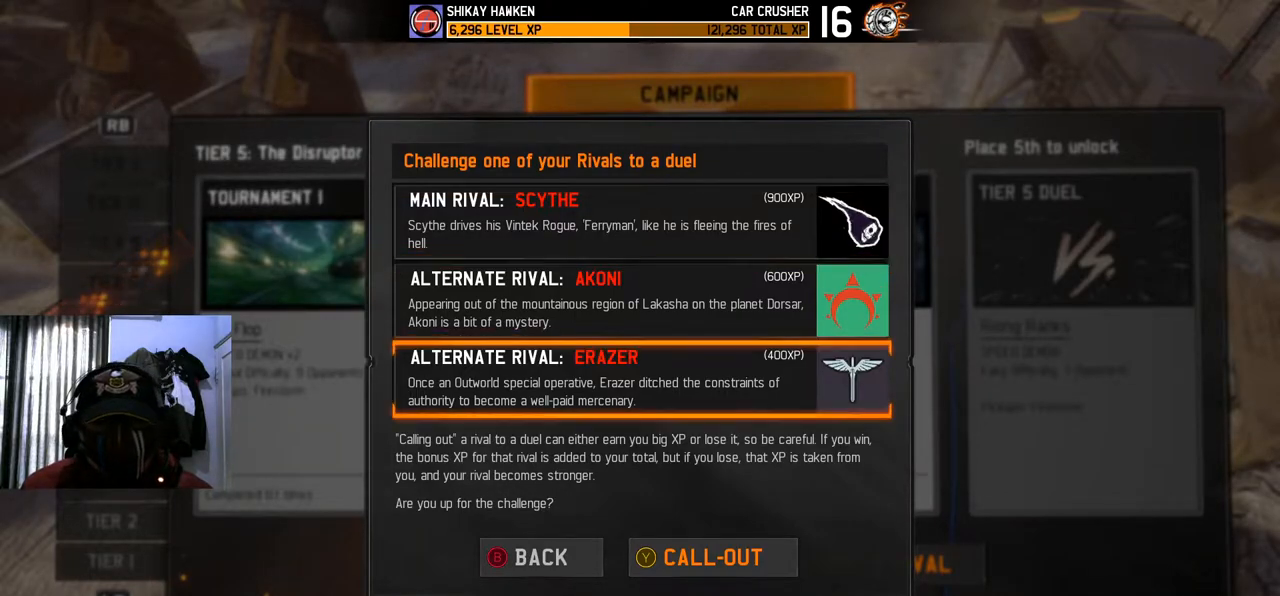
{"buttons": [], "left_stick": "center", "right_stick": "center", "events": [[201, "DPAD_UP", "down"], [301, "DPAD_UP", "up"], [351, "DPAD_UP", "down"], [451, "DPAD_UP", "up"]]}
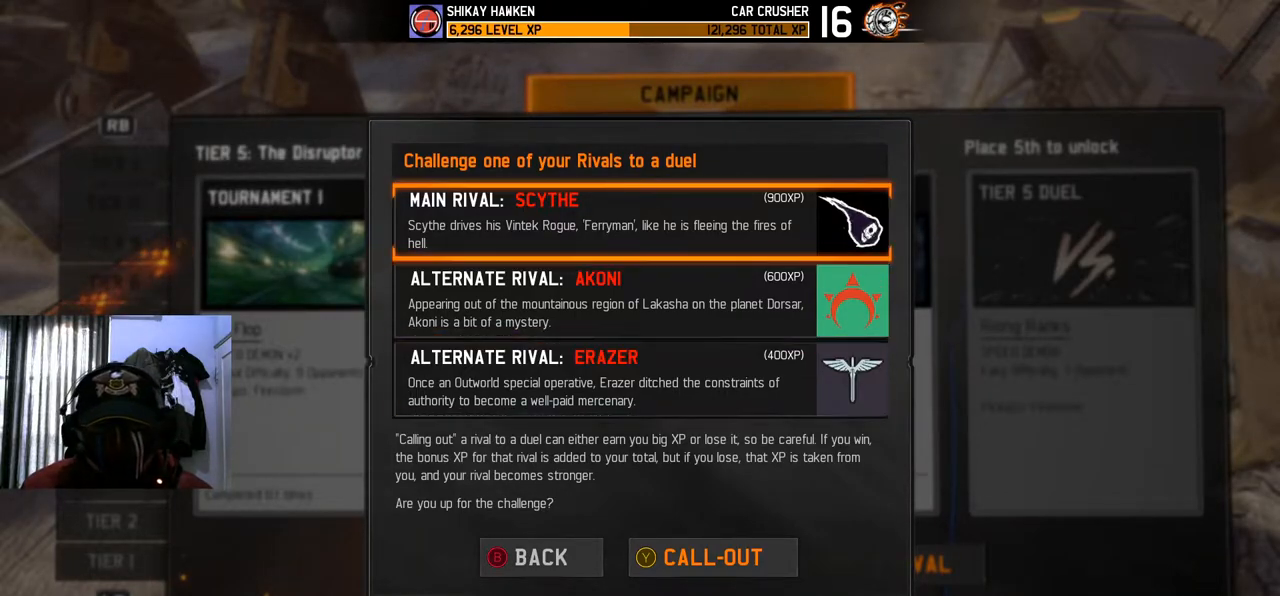
{"buttons": [], "left_stick": "center", "right_stick": "center", "events": []}
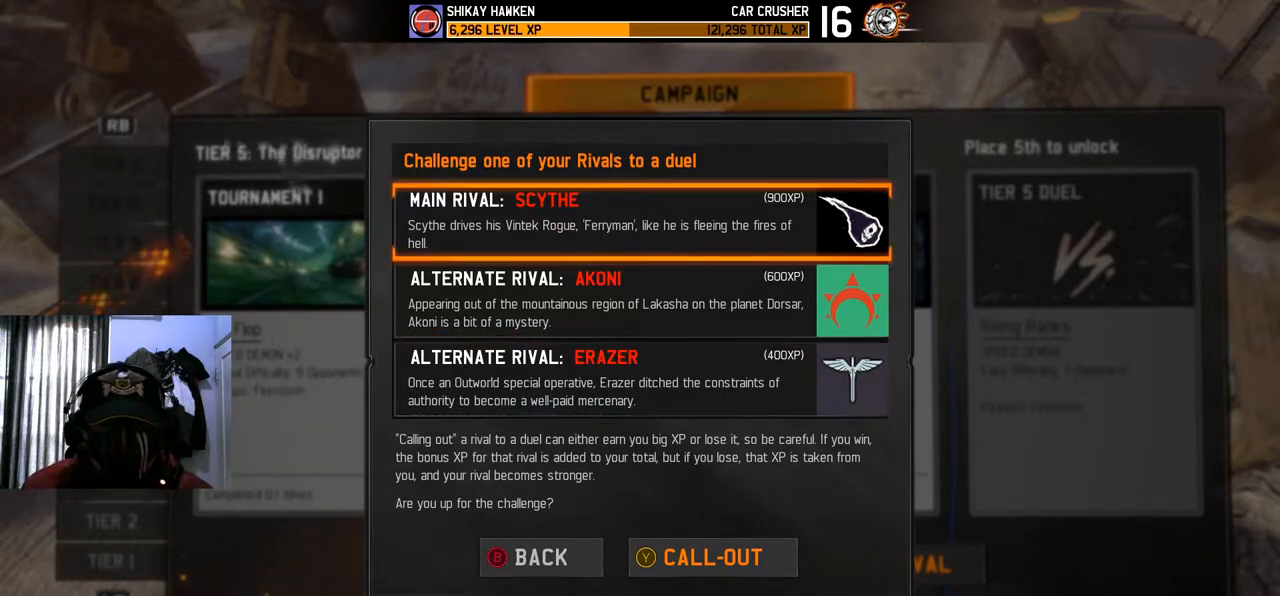
{"buttons": [], "left_stick": "center", "right_stick": "center", "events": []}
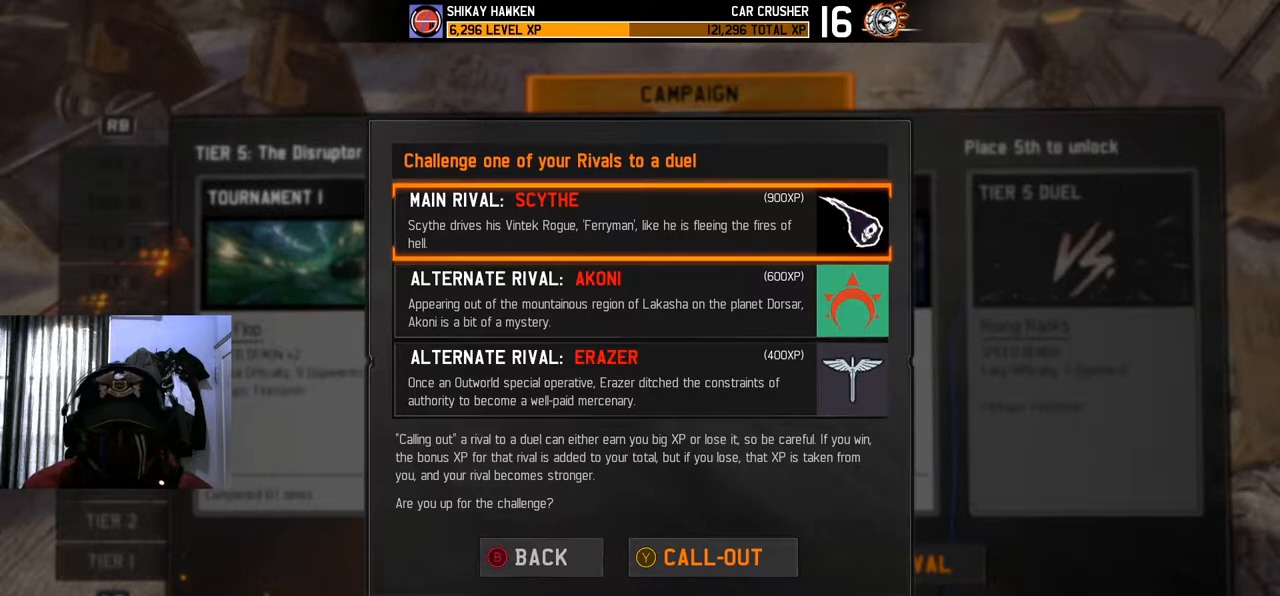
{"buttons": [], "left_stick": "center", "right_stick": "center", "events": []}
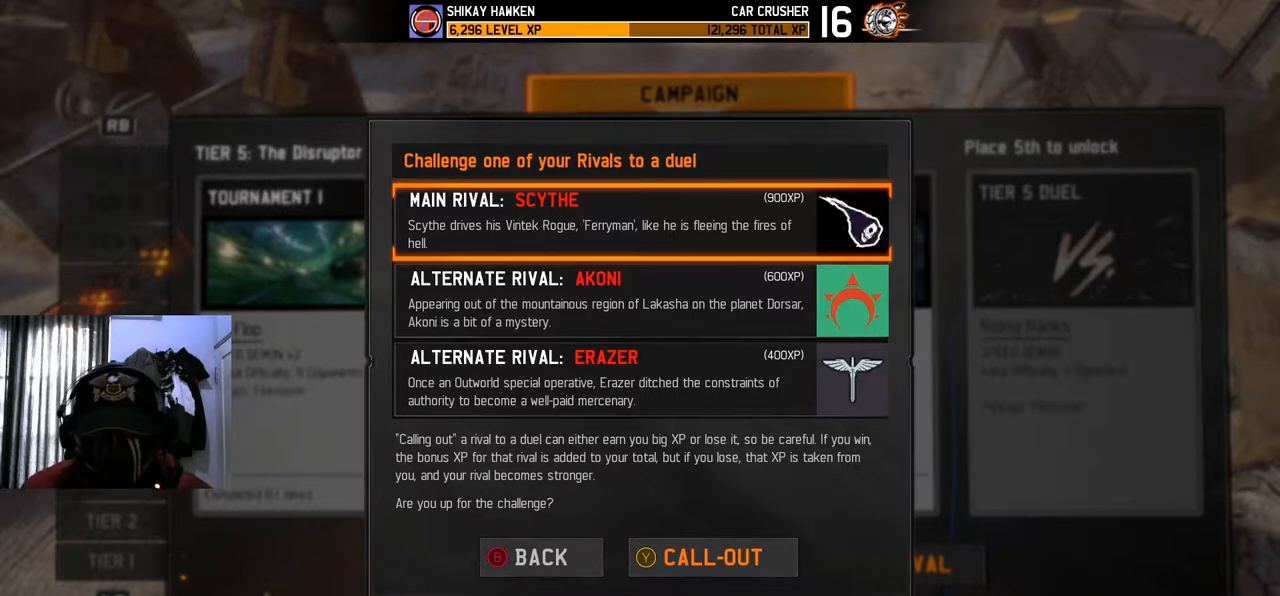
{"buttons": [], "left_stick": "center", "right_stick": "center", "events": []}
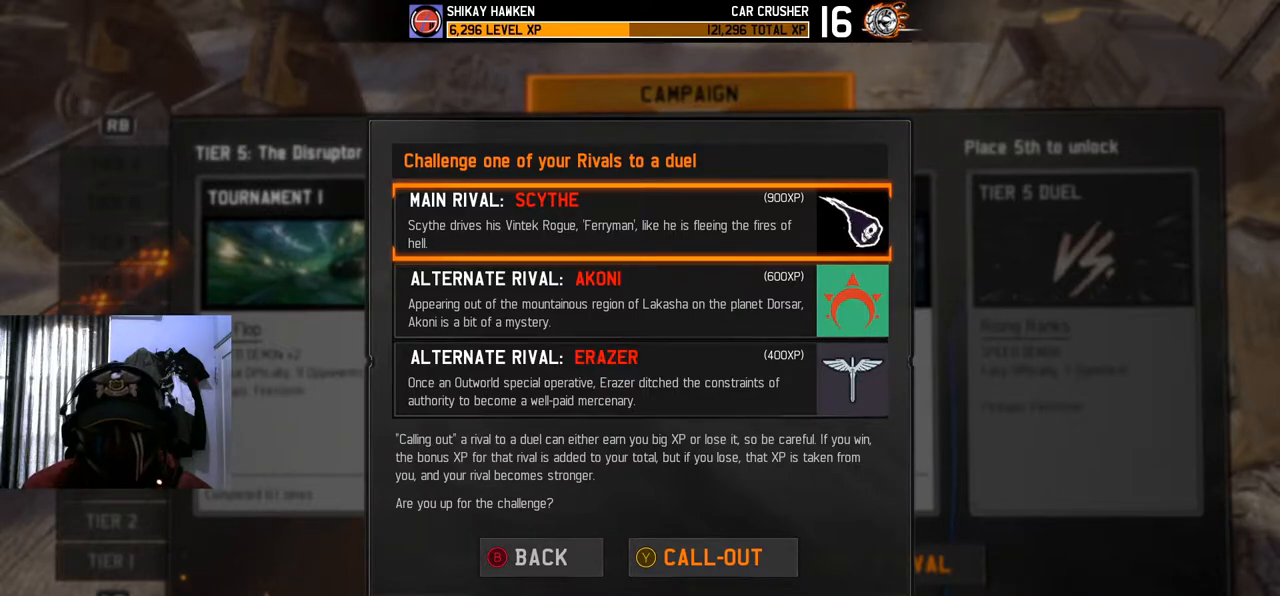
{"buttons": [], "left_stick": "center", "right_stick": "center", "events": []}
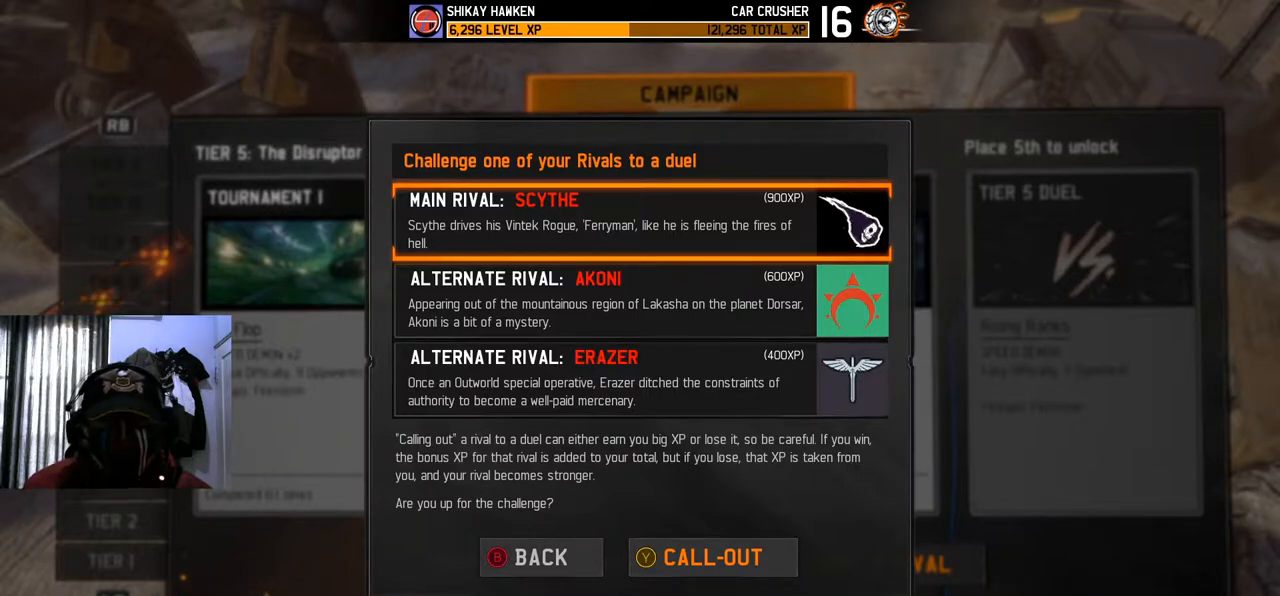
{"buttons": [], "left_stick": "center", "right_stick": "center", "events": []}
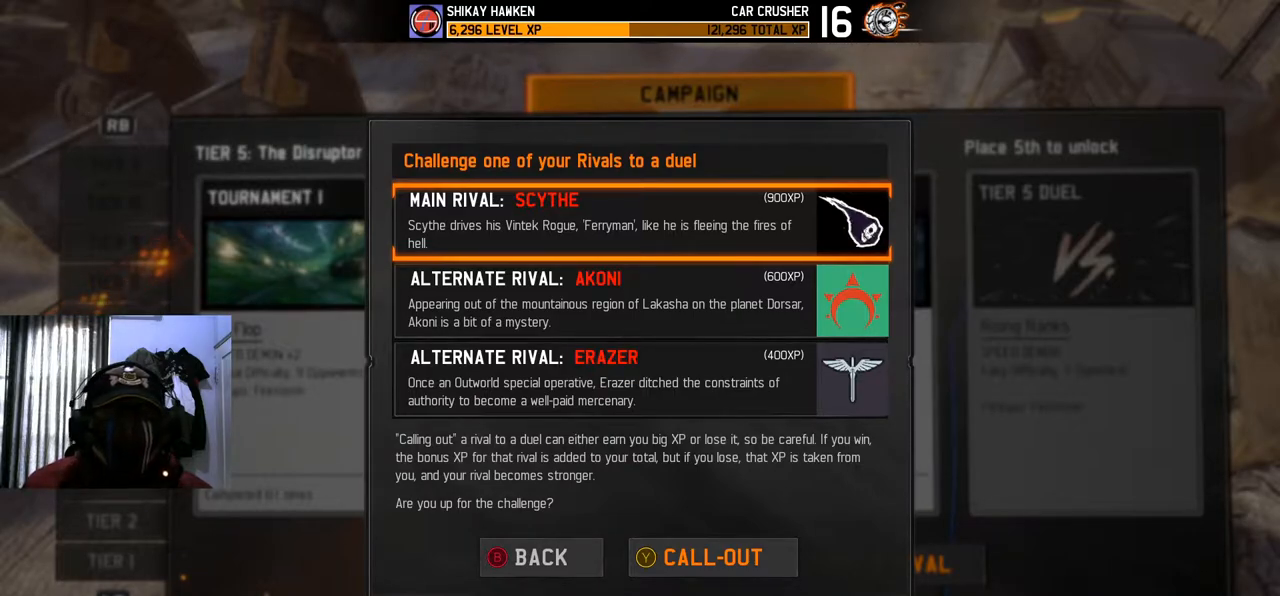
{"buttons": [], "left_stick": "center", "right_stick": "center", "events": [[317, "DPAD_DOWN", "down"], [434, "DPAD_DOWN", "up"]]}
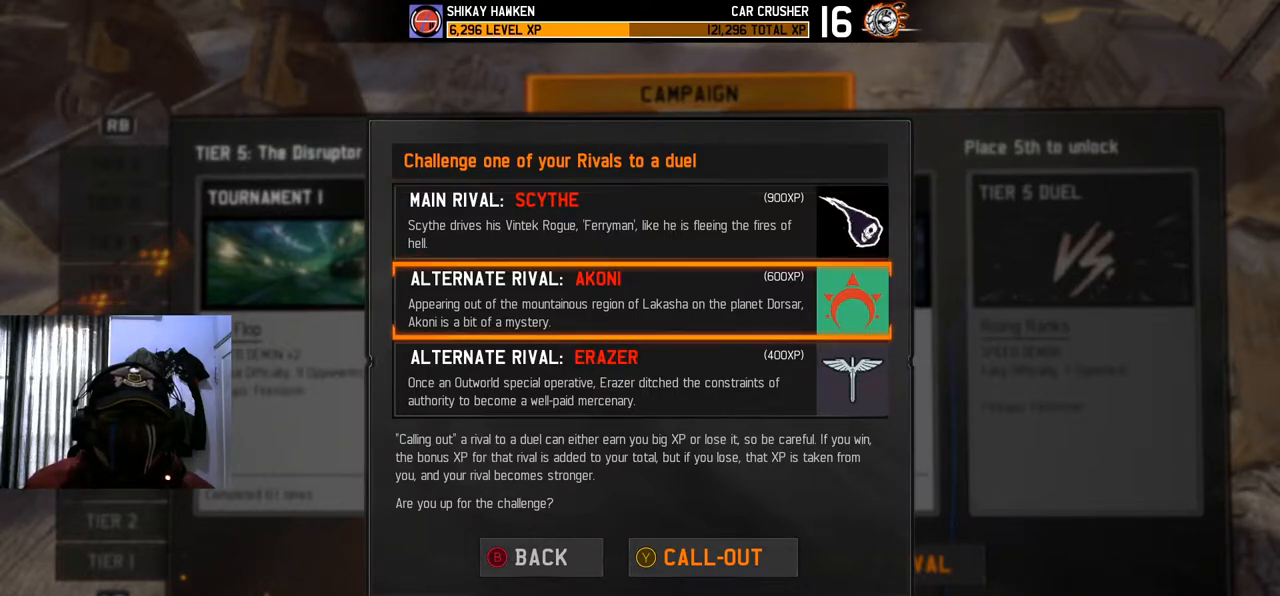
{"buttons": [], "left_stick": "center", "right_stick": "center", "events": [[84, "DPAD_UP", "down"], [201, "DPAD_UP", "up"]]}
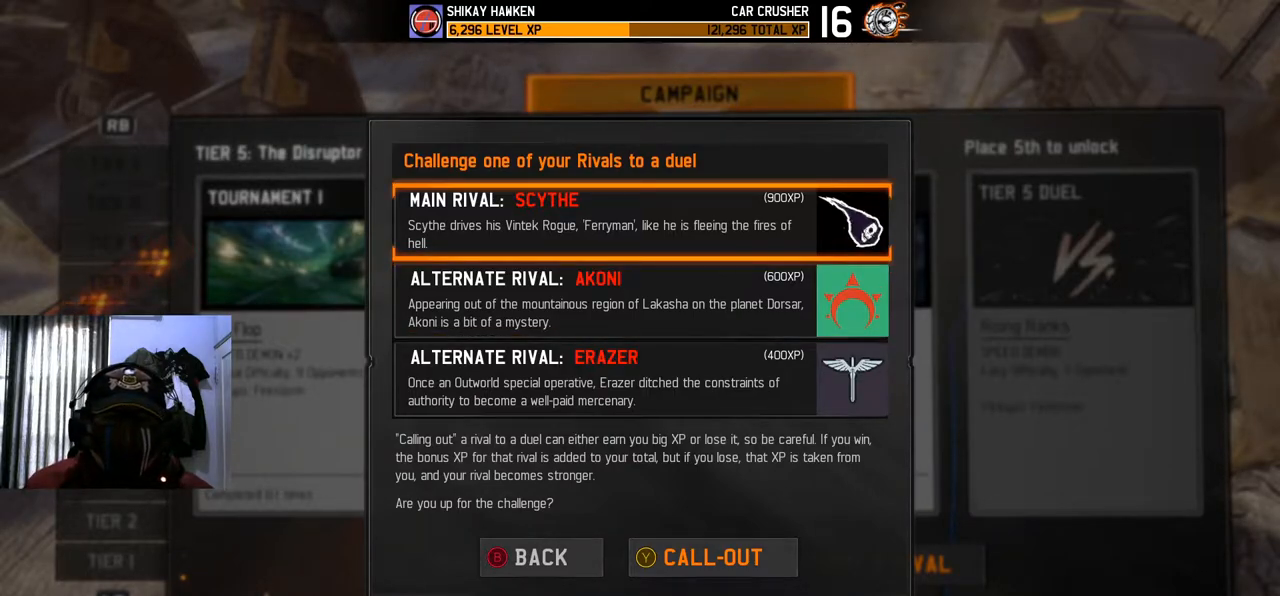
{"buttons": [], "left_stick": "center", "right_stick": "center", "events": []}
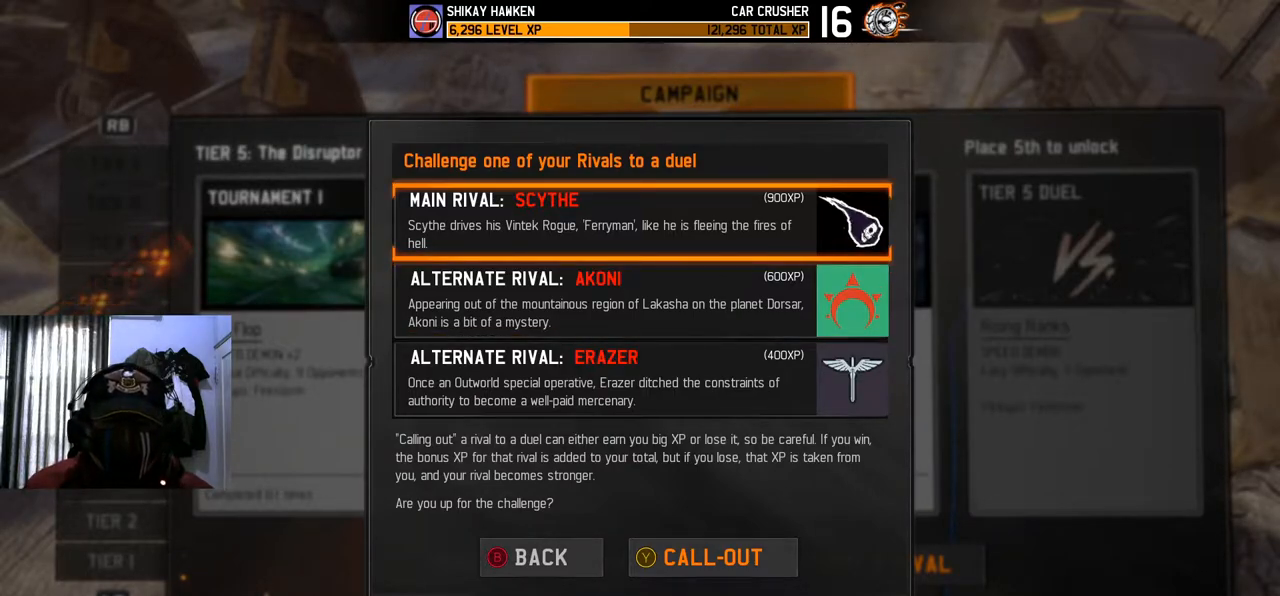
{"buttons": [], "left_stick": "center", "right_stick": "center", "events": []}
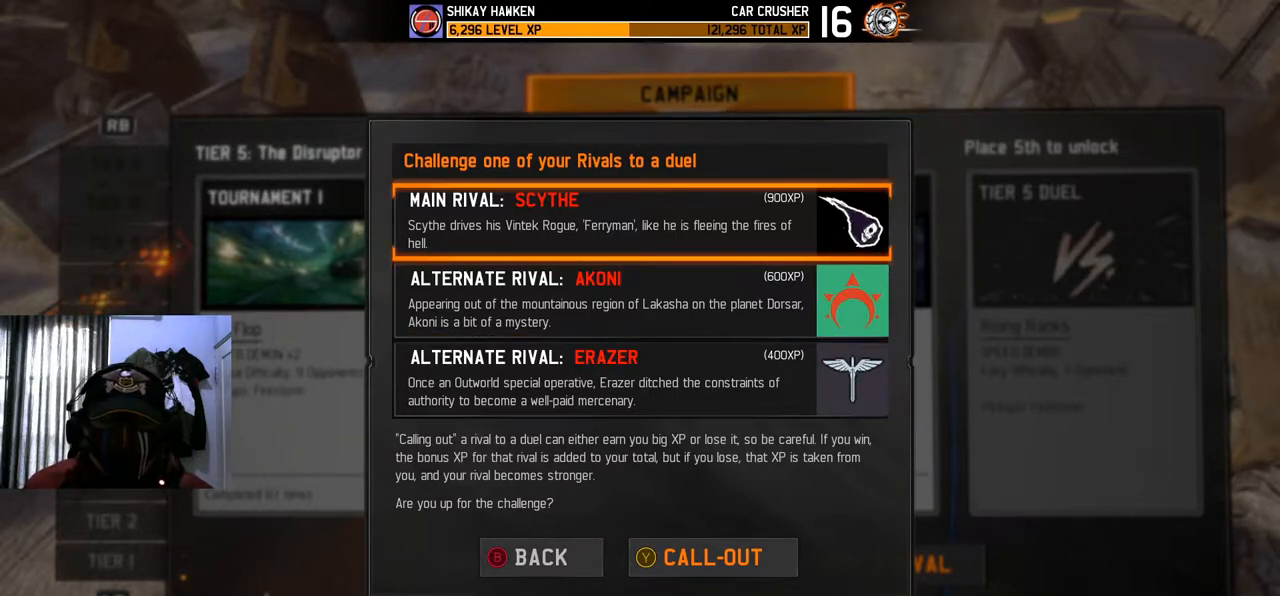
{"buttons": [], "left_stick": "center", "right_stick": "center", "events": []}
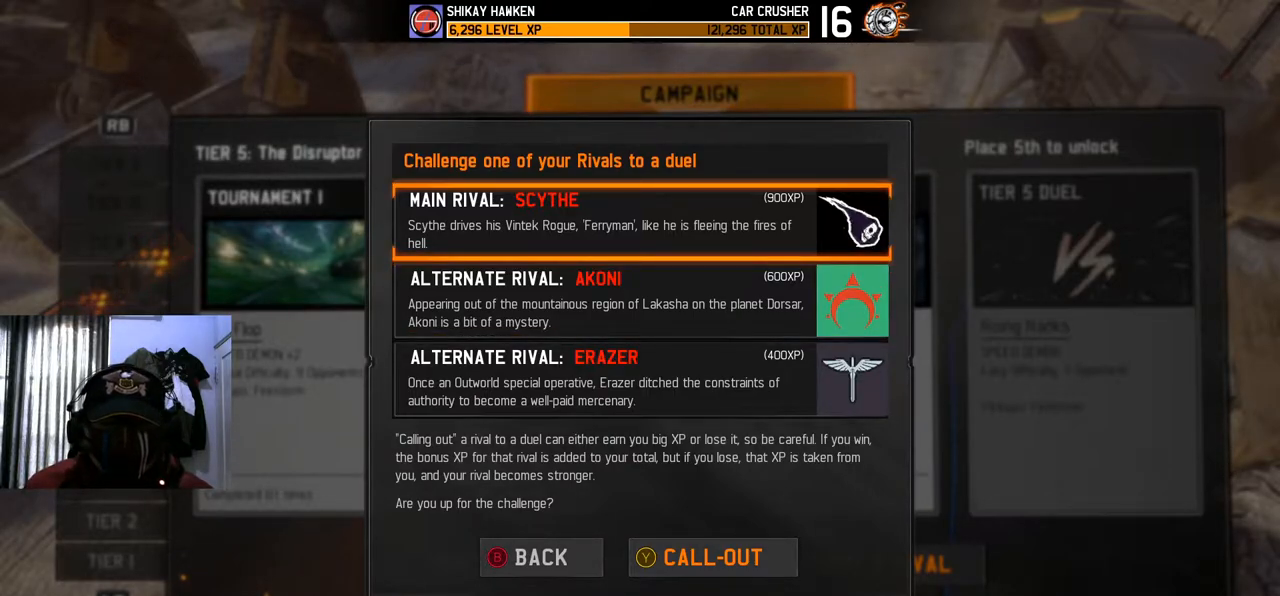
{"buttons": [], "left_stick": "center", "right_stick": "center", "events": []}
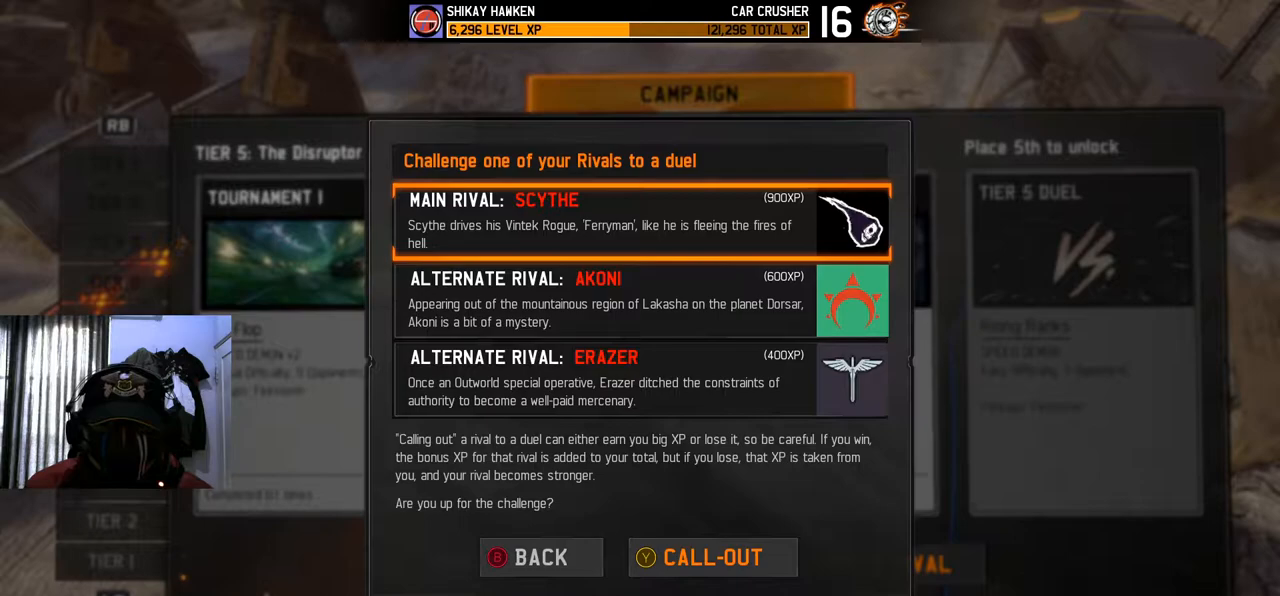
{"buttons": [], "left_stick": "center", "right_stick": "center", "events": [[67, "DPAD_DOWN", "down"], [167, "DPAD_DOWN", "up"], [267, "DPAD_DOWN", "down"], [334, "DPAD_DOWN", "up"]]}
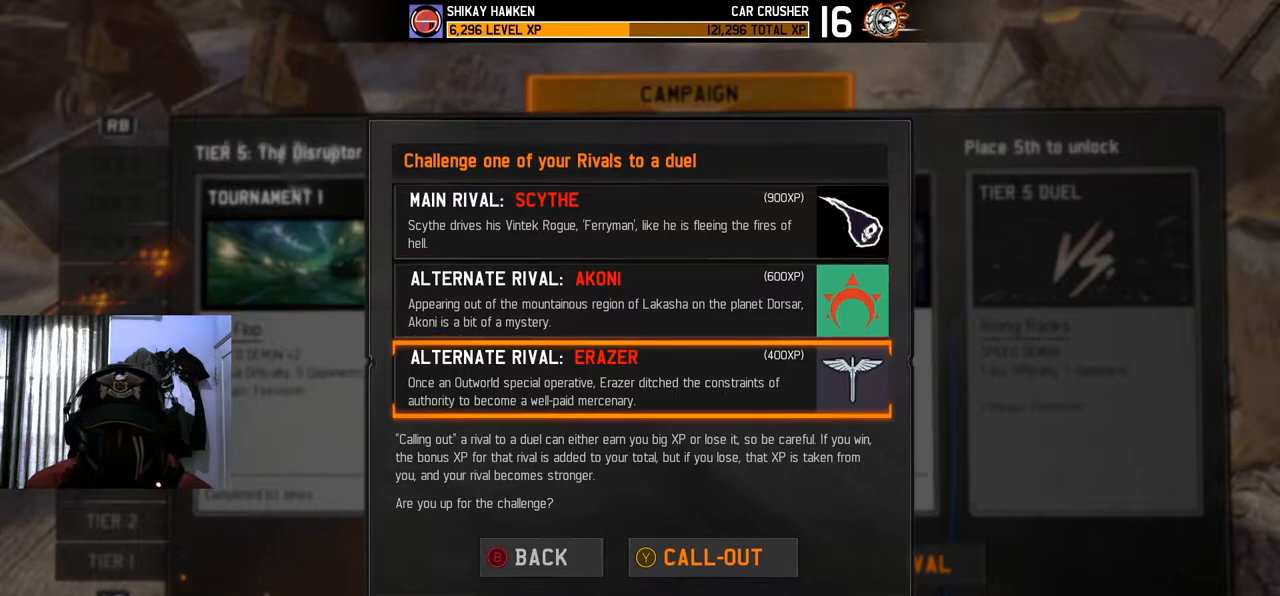
{"buttons": [], "left_stick": "center", "right_stick": "center", "events": [[133, "DPAD_UP", "down"], [250, "DPAD_UP", "up"], [283, "DPAD_UP", "down"], [383, "DPAD_UP", "up"]]}
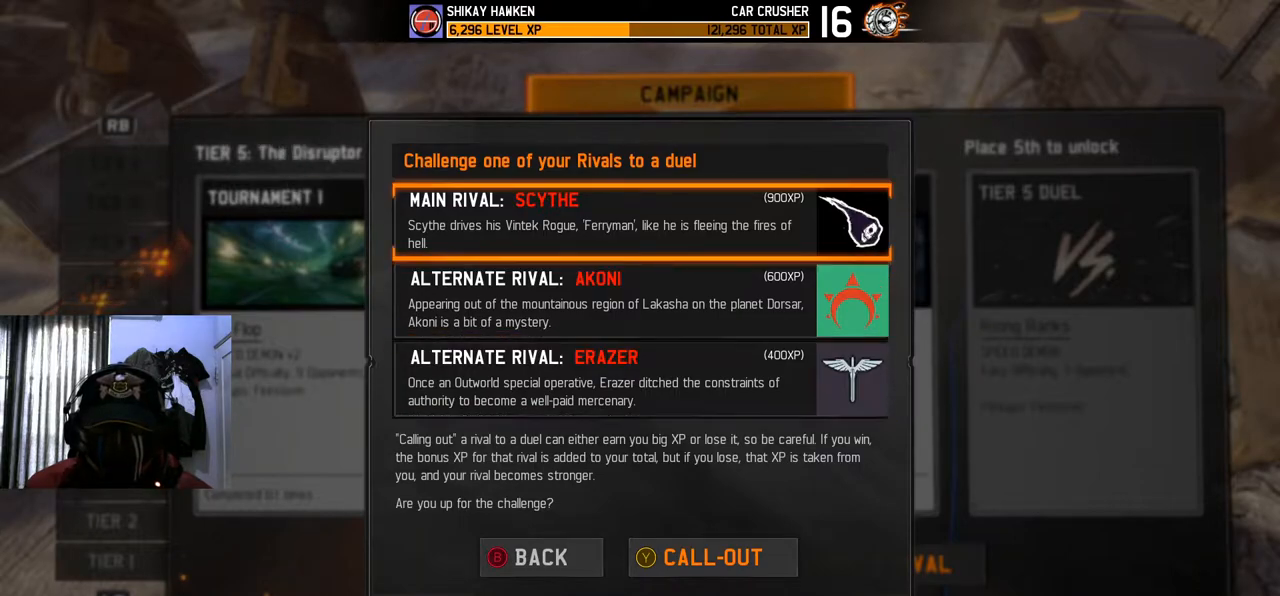
{"buttons": [], "left_stick": "center", "right_stick": "center", "events": []}
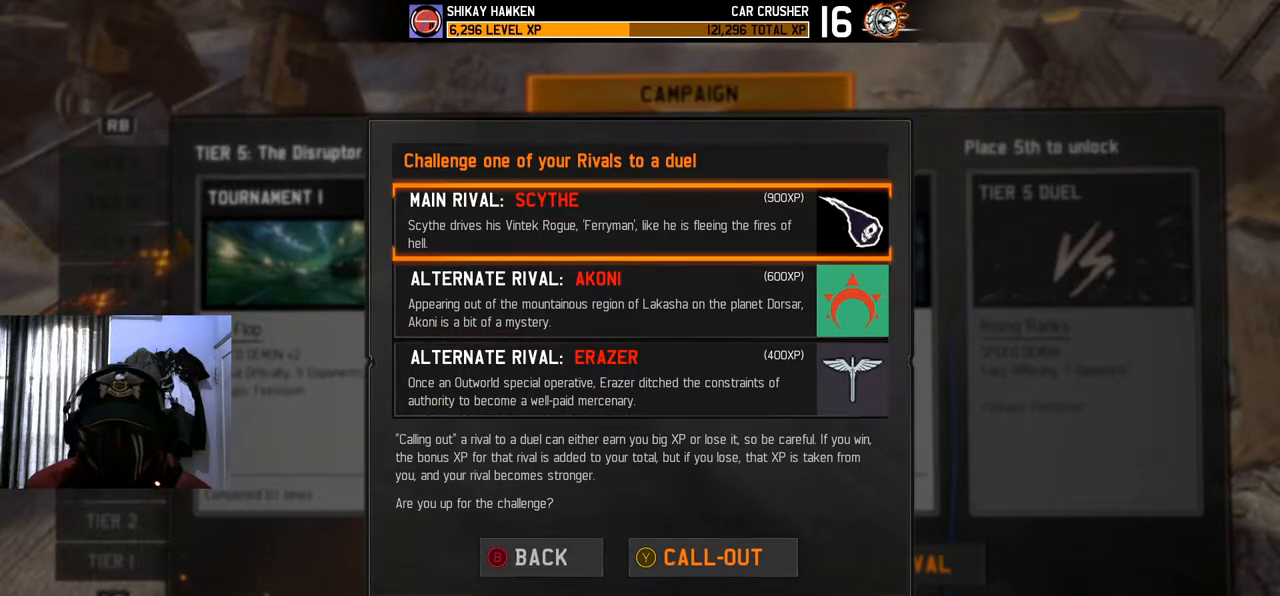
{"buttons": [], "left_stick": "center", "right_stick": "center", "events": []}
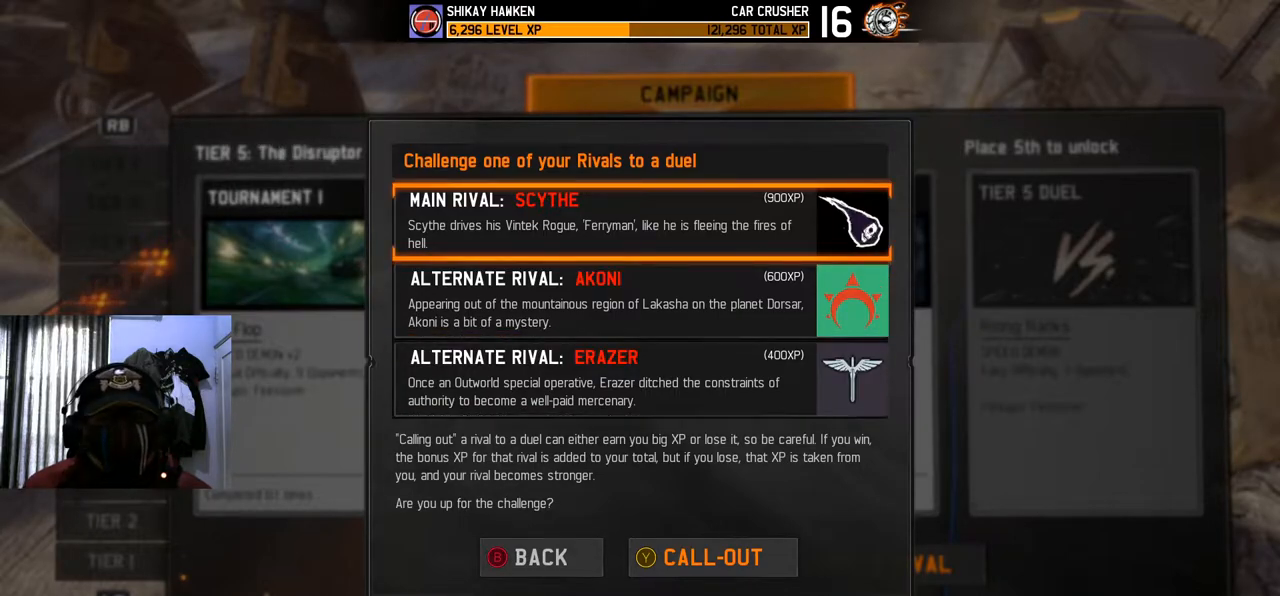
{"buttons": [], "left_stick": "center", "right_stick": "center", "events": [[350, "DPAD_DOWN", "down"], [434, "DPAD_DOWN", "up"]]}
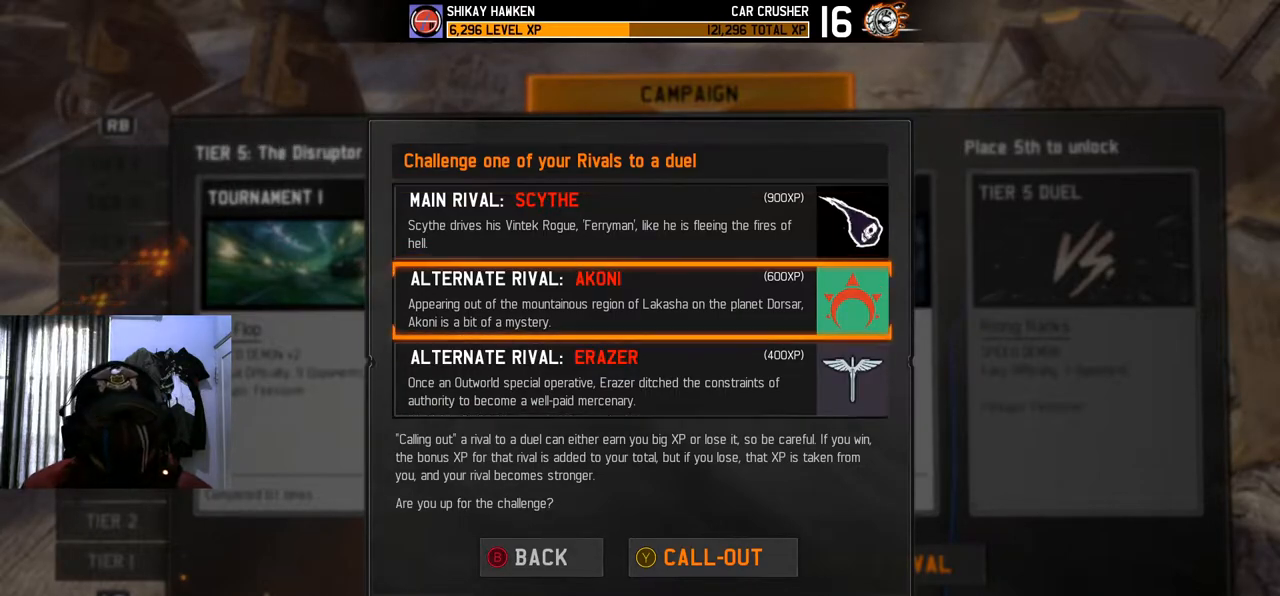
{"buttons": [], "left_stick": "center", "right_stick": "center", "events": []}
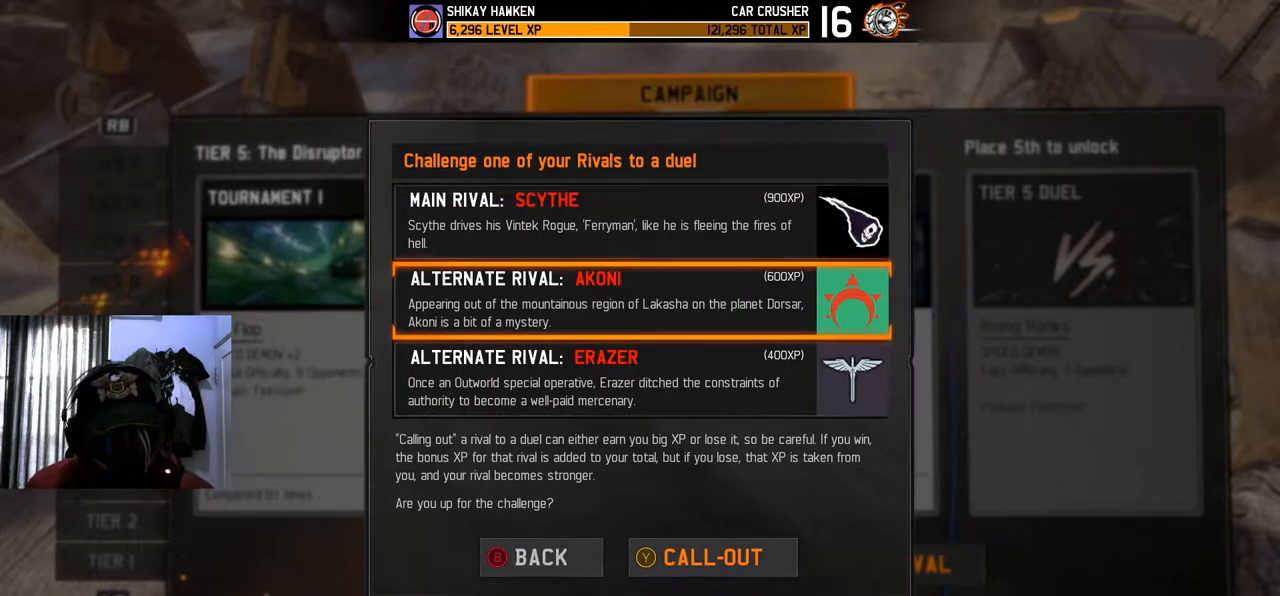
{"buttons": [], "left_stick": "center", "right_stick": "center", "events": [[67, "DPAD_UP", "down"], [150, "DPAD_UP", "up"], [384, "DPAD_DOWN", "down"], [467, "DPAD_DOWN", "up"]]}
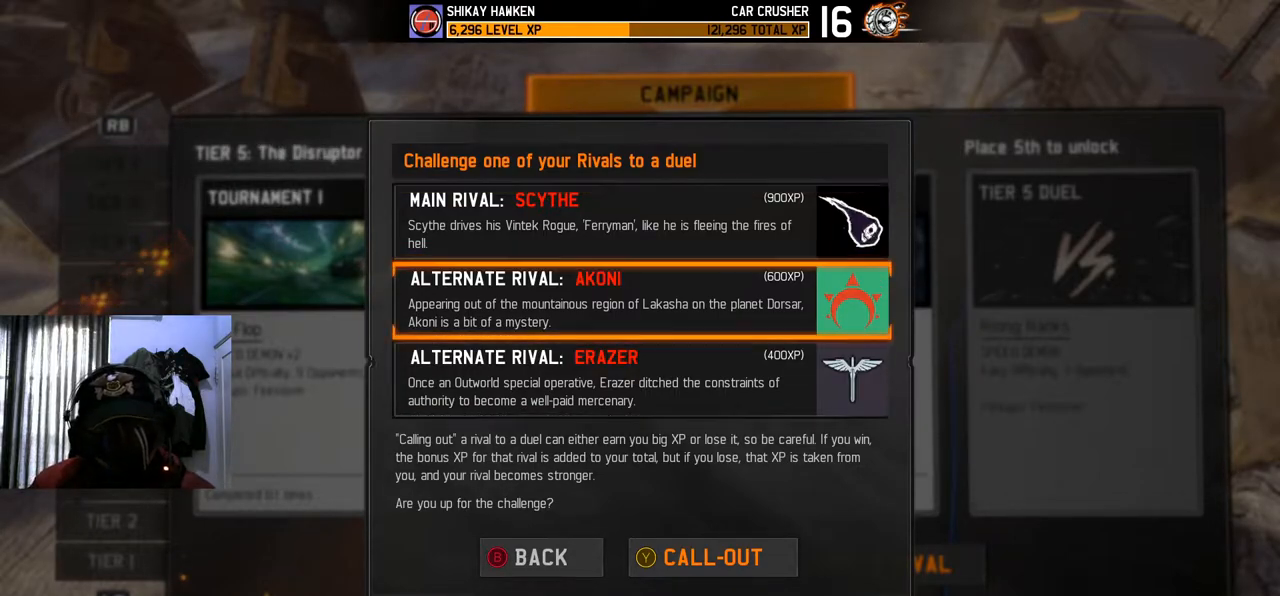
{"buttons": [], "left_stick": "center", "right_stick": "center", "events": []}
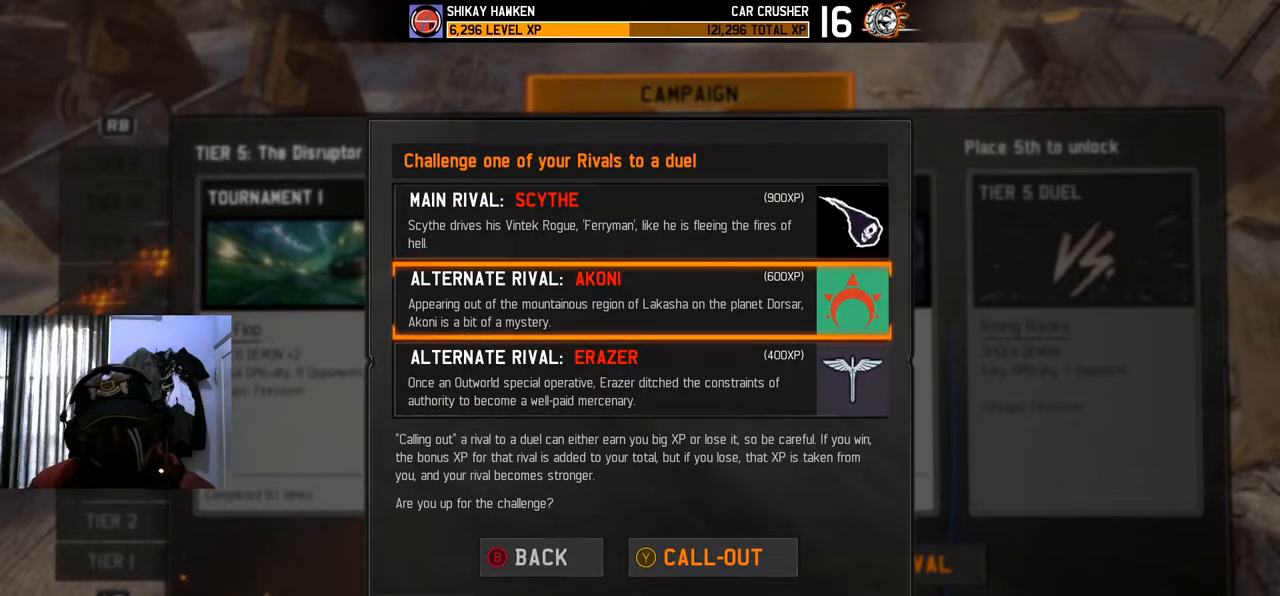
{"buttons": [], "left_stick": "center", "right_stick": "center", "events": []}
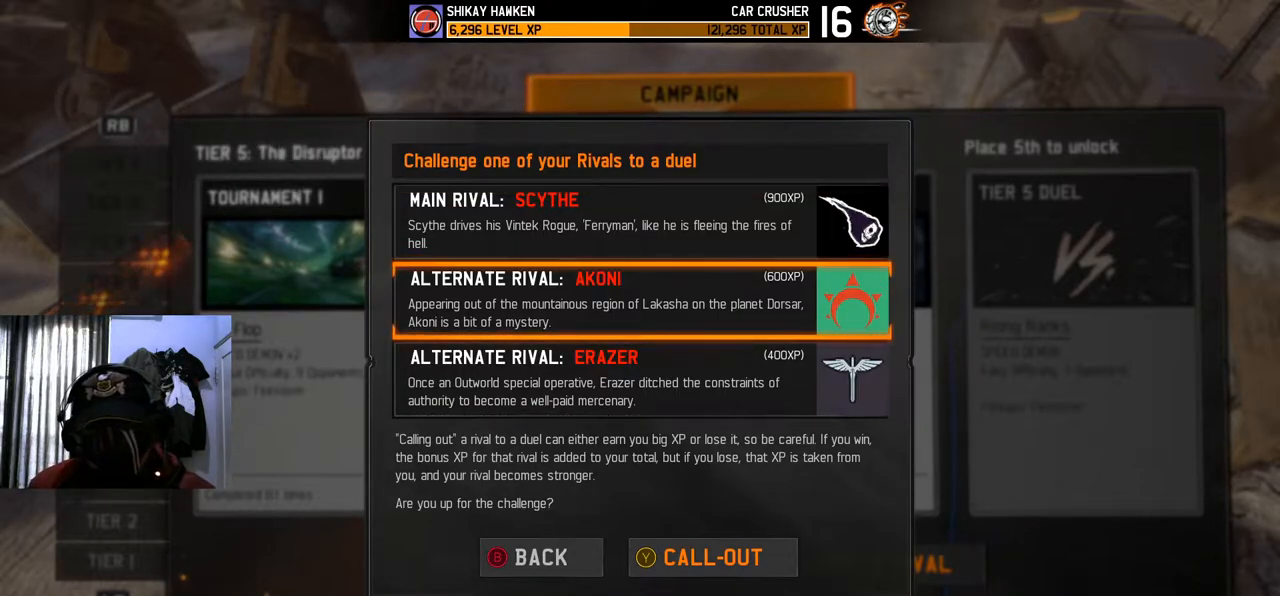
{"buttons": [], "left_stick": "center", "right_stick": "center", "events": [[250, "DPAD_DOWN", "down"], [383, "DPAD_DOWN", "up"]]}
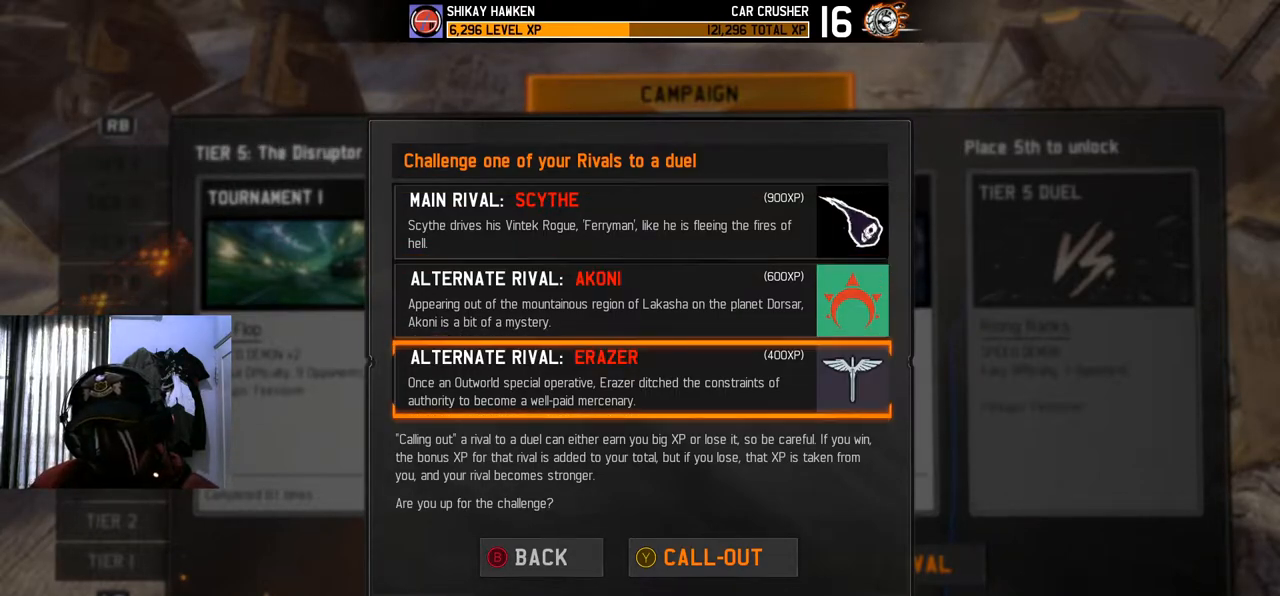
{"buttons": ["DPAD_UP"], "left_stick": "center", "right_stick": "center", "events": [[484, "DPAD_UP", "down"]]}
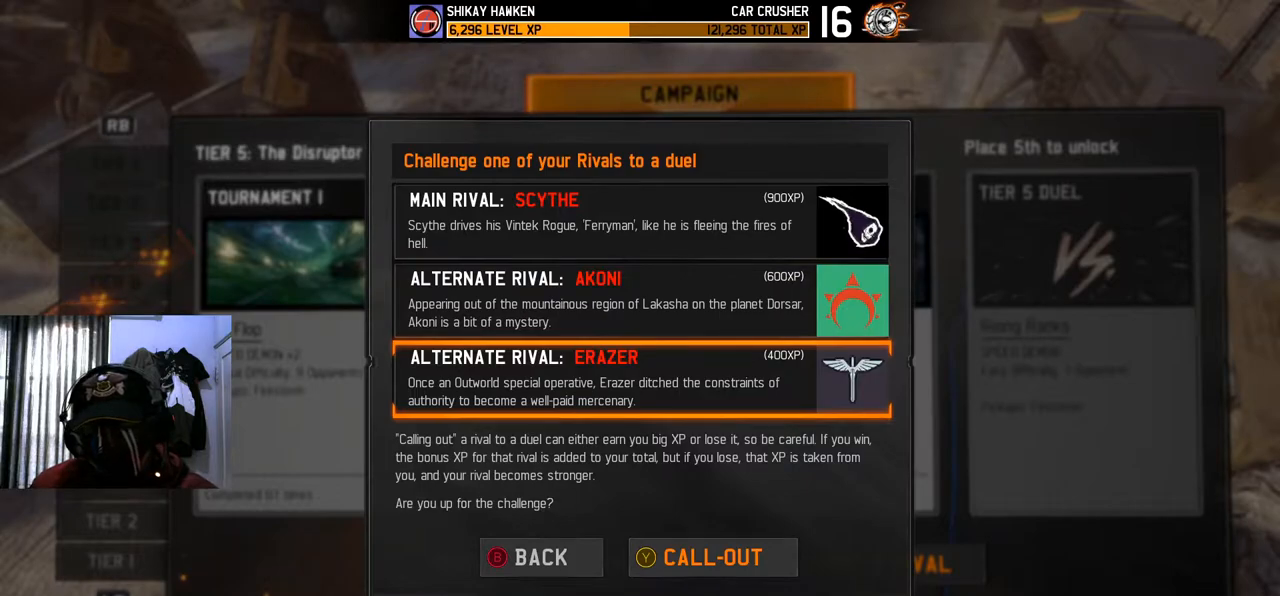
{"buttons": [], "left_stick": "center", "right_stick": "center", "events": [[100, "DPAD_UP", "up"], [317, "DPAD_DOWN", "down"], [417, "DPAD_DOWN", "up"]]}
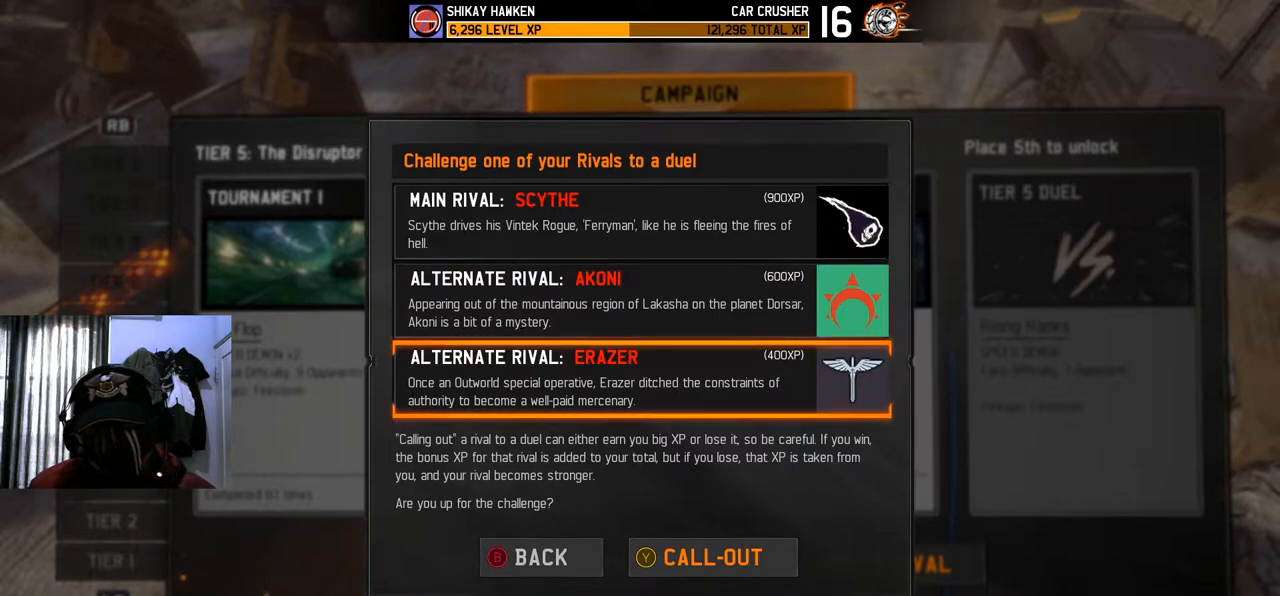
{"buttons": [], "left_stick": "center", "right_stick": "center", "events": [[134, "DPAD_UP", "down"], [234, "DPAD_UP", "up"]]}
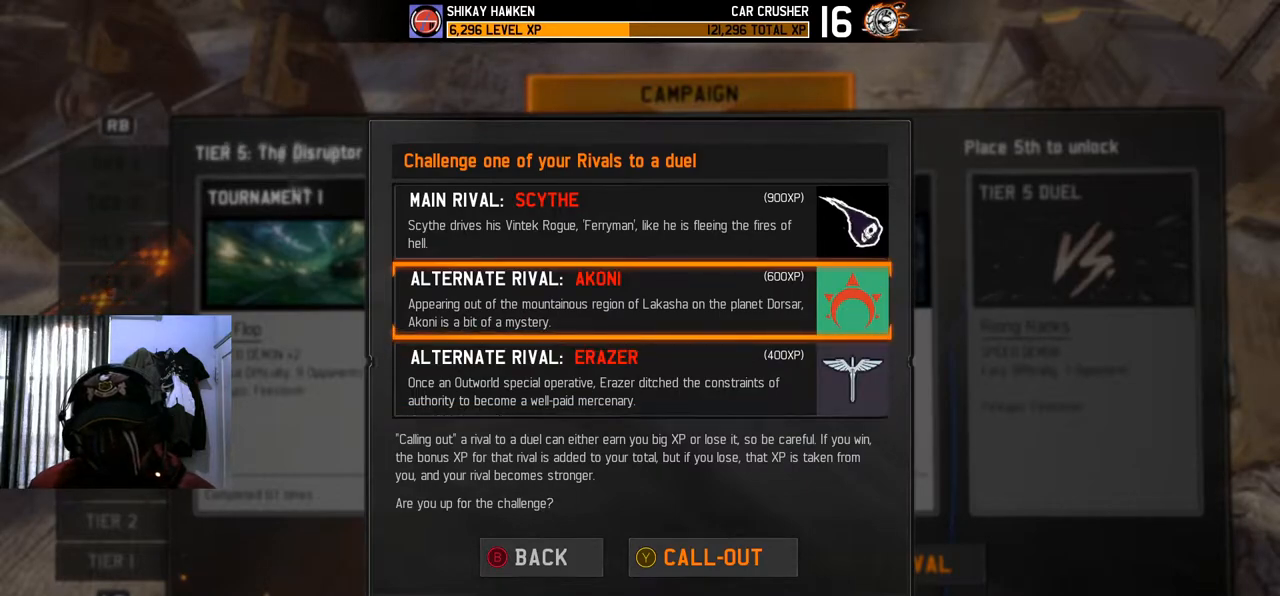
{"buttons": [], "left_stick": "center", "right_stick": "center", "events": [[183, "DPAD_DOWN", "down"], [300, "DPAD_DOWN", "up"]]}
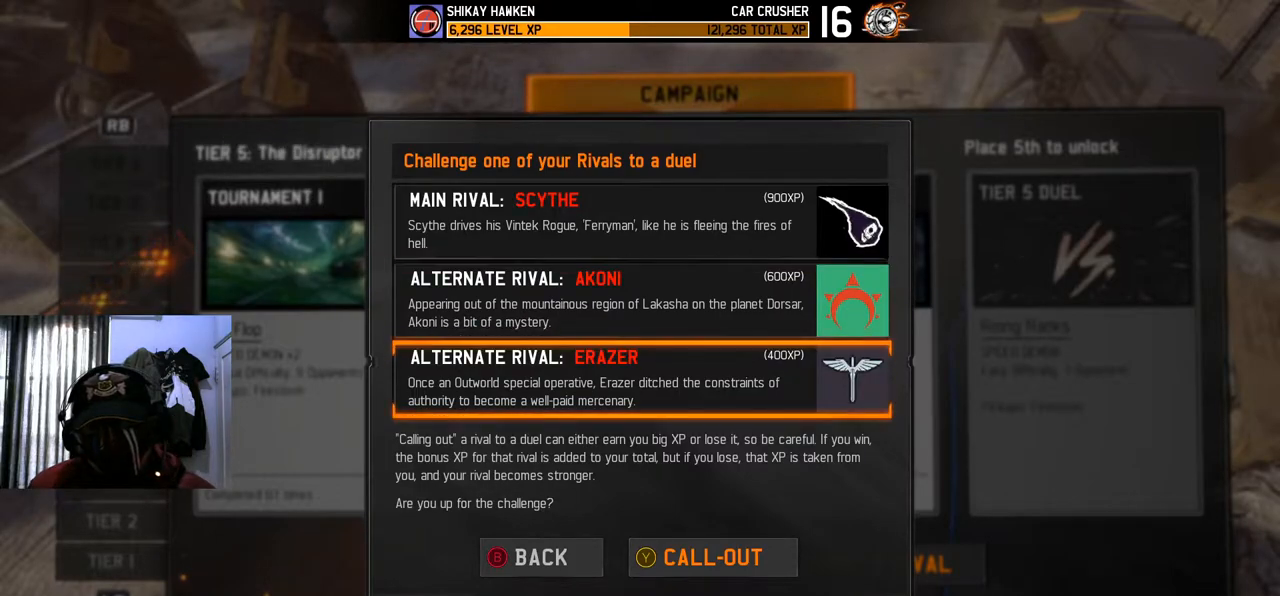
{"buttons": [], "left_stick": "center", "right_stick": "center", "events": []}
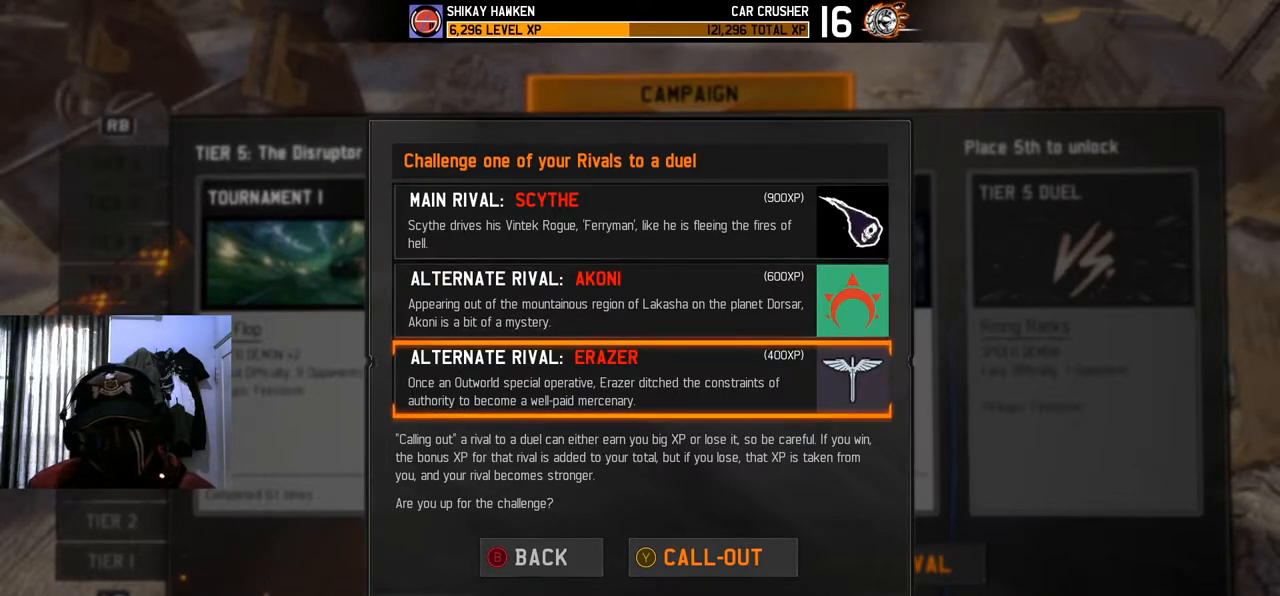
{"buttons": ["DPAD_UP"], "left_stick": "center", "right_stick": "center", "events": [[300, "DPAD_UP", "down"], [383, "DPAD_UP", "up"], [467, "DPAD_UP", "down"]]}
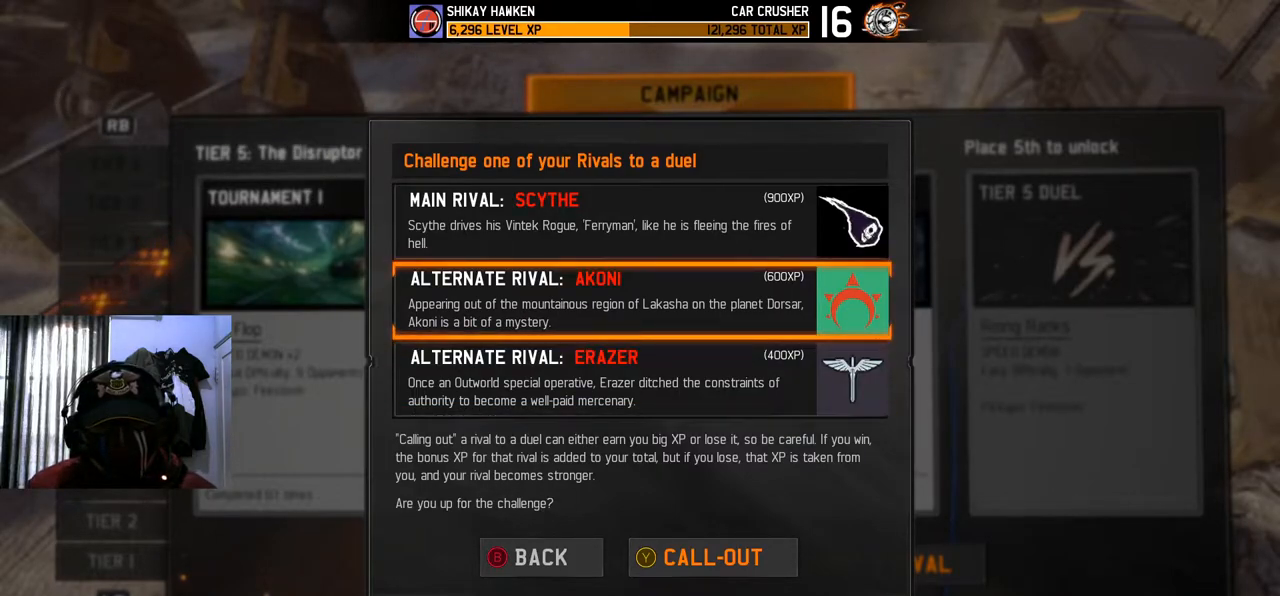
{"buttons": [], "left_stick": "center", "right_stick": "center", "events": [[50, "DPAD_UP", "up"]]}